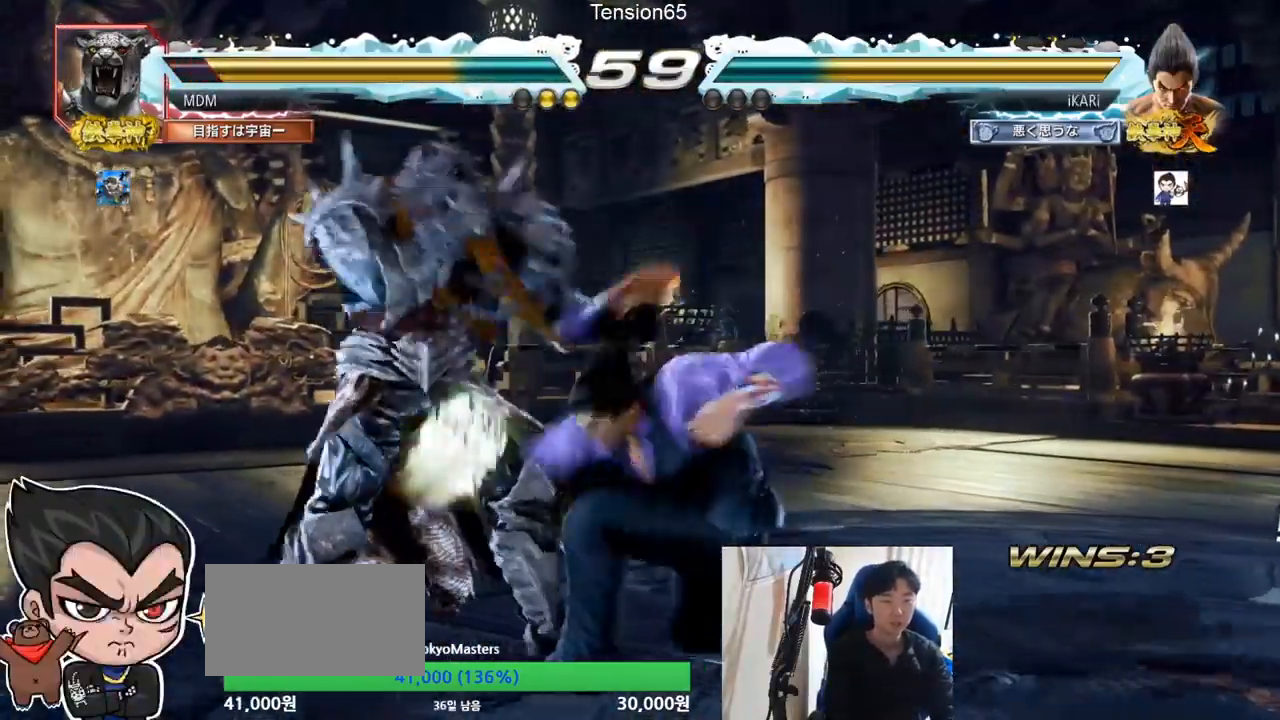
Gameplay with a controller (arcade stick); each line is a JSON object with the inputs held at the frame after it (dt_ms = milliseconds from this image to that frame). "events" lists button and stick changes between this image and that frame as [ms after this image, input, new state], when the widget could be followed in between. Not read: L3 R3.
{"dt_ms": 500, "buttons": [], "left_stick": "right", "events": [[217, "CIRCLE", "up"], [317, "left_stick", "right"]]}
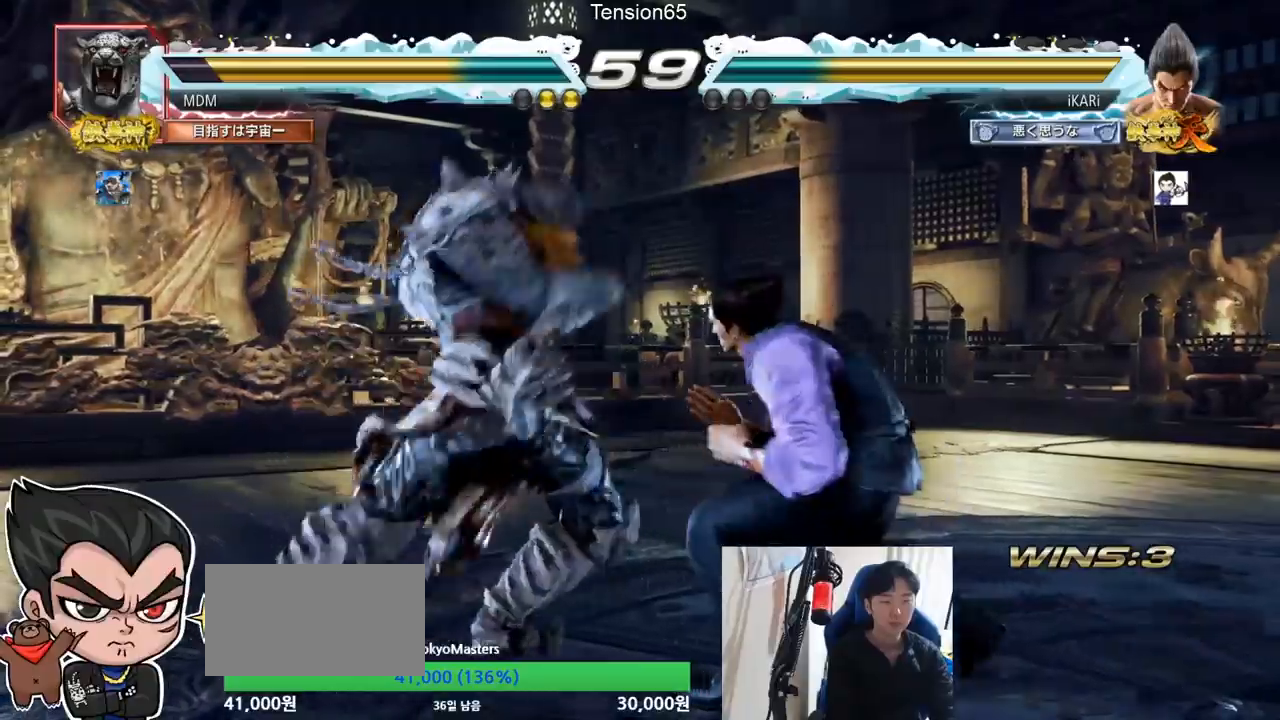
{"dt_ms": 501, "buttons": ["CIRCLE"], "left_stick": "center", "events": [[217, "left_stick", "center"], [484, "CIRCLE", "down"]]}
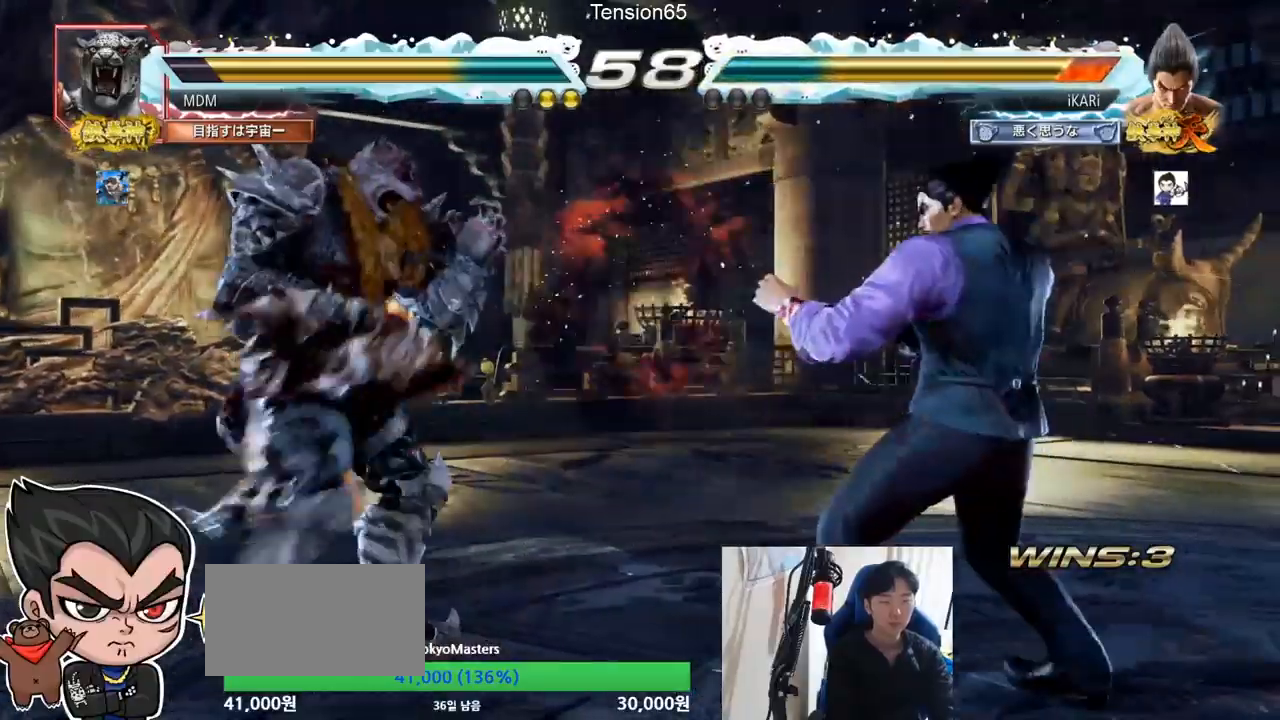
{"dt_ms": 500, "buttons": [], "left_stick": "center", "events": [[67, "CIRCLE", "up"], [83, "TRIANGLE", "down"], [150, "TRIANGLE", "up"], [167, "TRIANGLE", "down"], [333, "TRIANGLE", "up"]]}
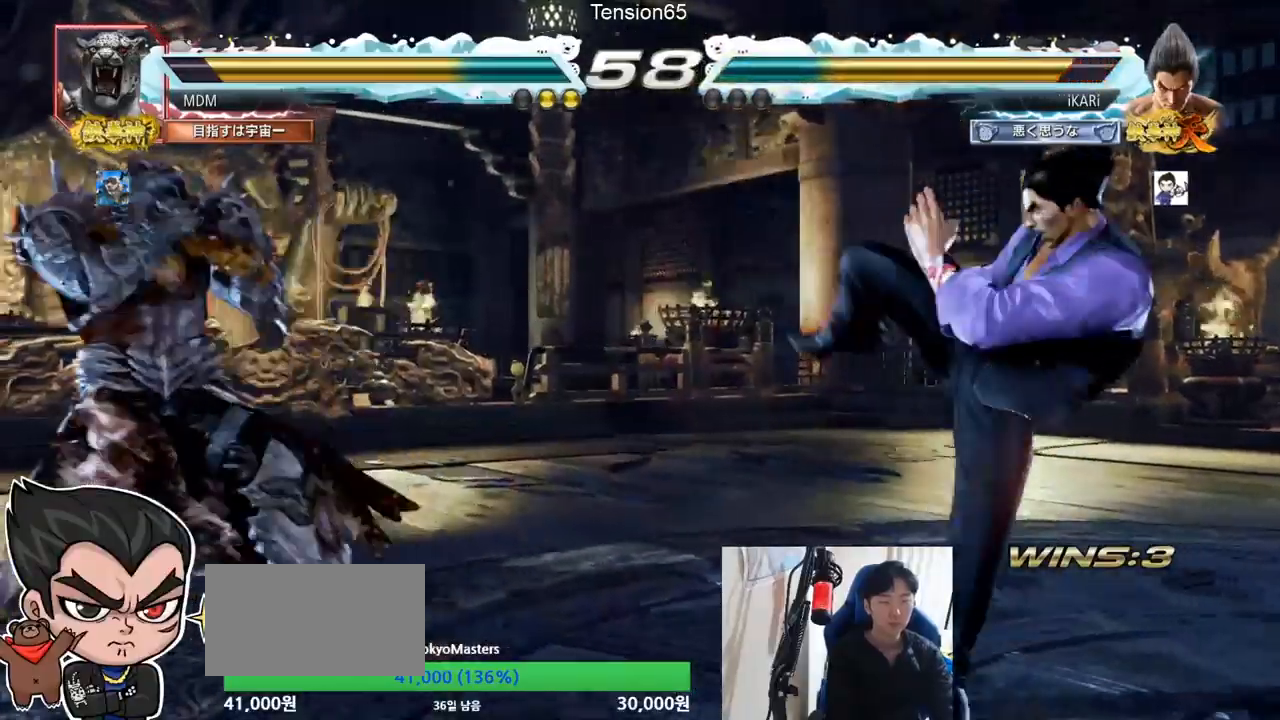
{"dt_ms": 501, "buttons": [], "left_stick": "center", "events": [[251, "left_stick", "left"], [301, "left_stick", "center"], [451, "left_stick", "right"], [501, "left_stick", "center"]]}
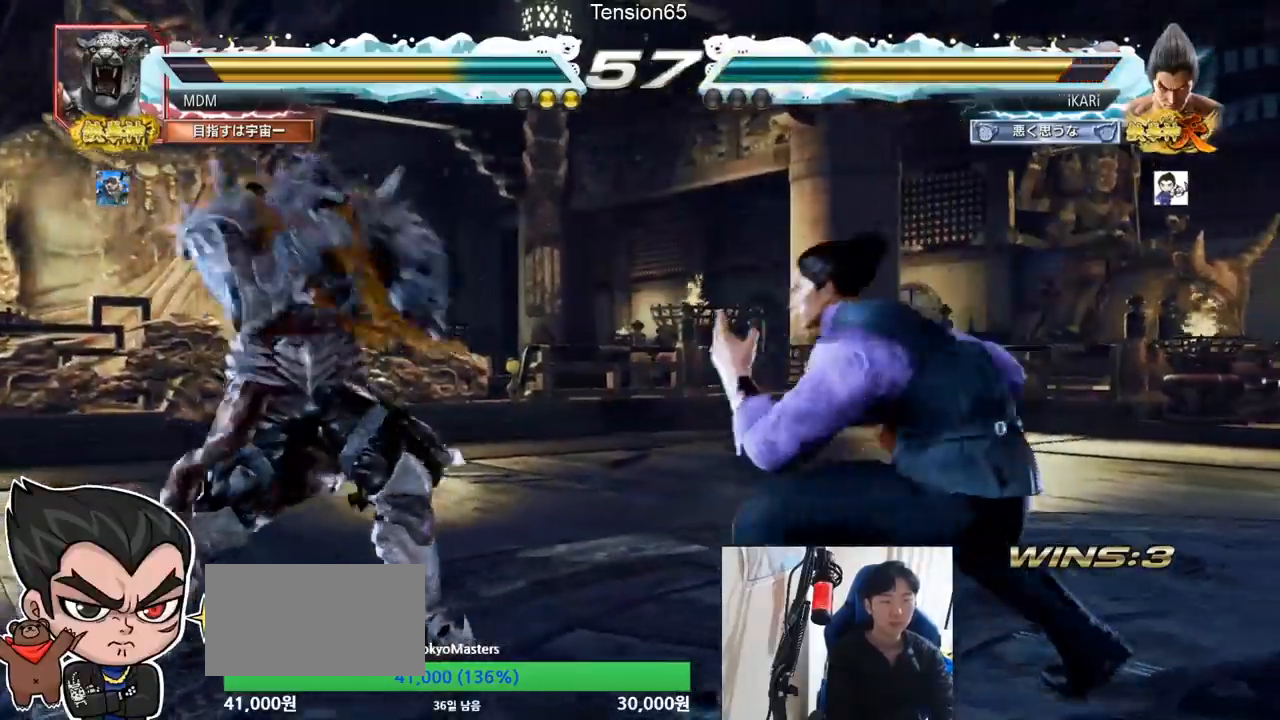
{"dt_ms": 500, "buttons": ["CROSS"], "left_stick": "left", "events": [[83, "left_stick", "left"], [167, "left_stick", "down"], [217, "left_stick", "left"], [283, "left_stick", "center"], [333, "left_stick", "left"], [434, "CROSS", "down"]]}
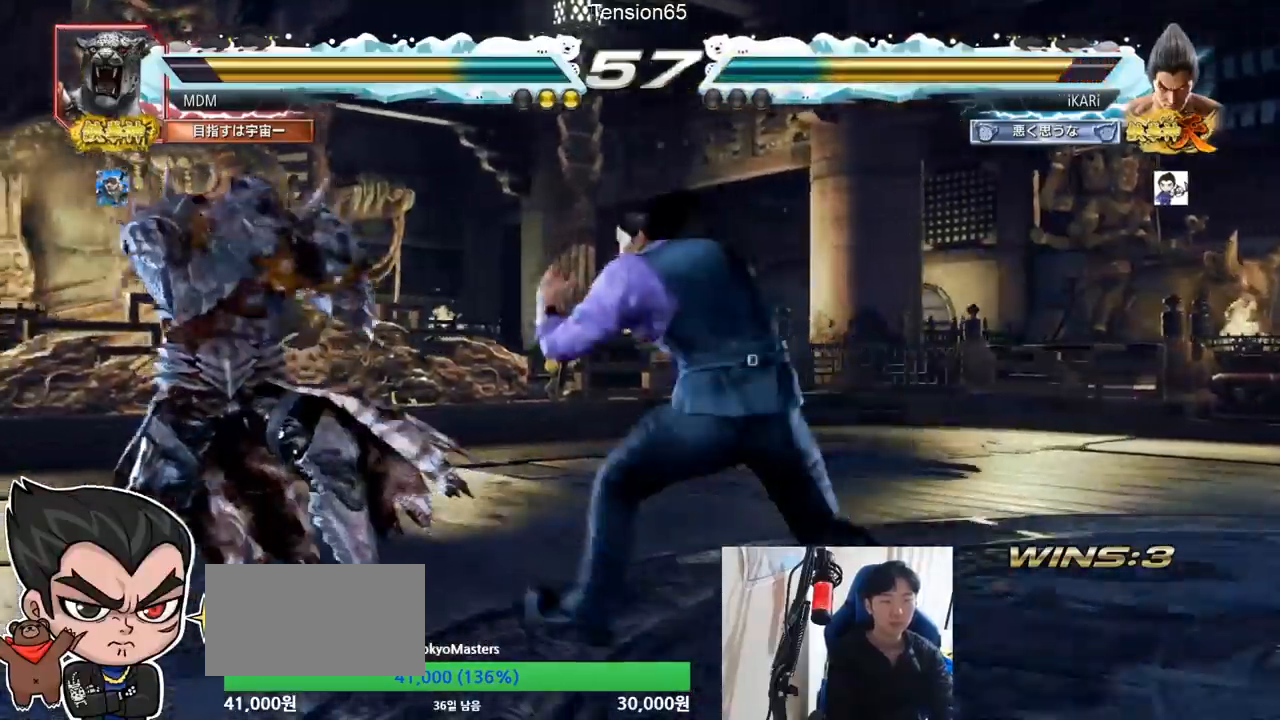
{"dt_ms": 501, "buttons": [], "left_stick": "left", "events": [[50, "CROSS", "up"], [50, "TRIANGLE", "down"], [134, "TRIANGLE", "up"], [134, "left_stick", "center"], [284, "left_stick", "left"]]}
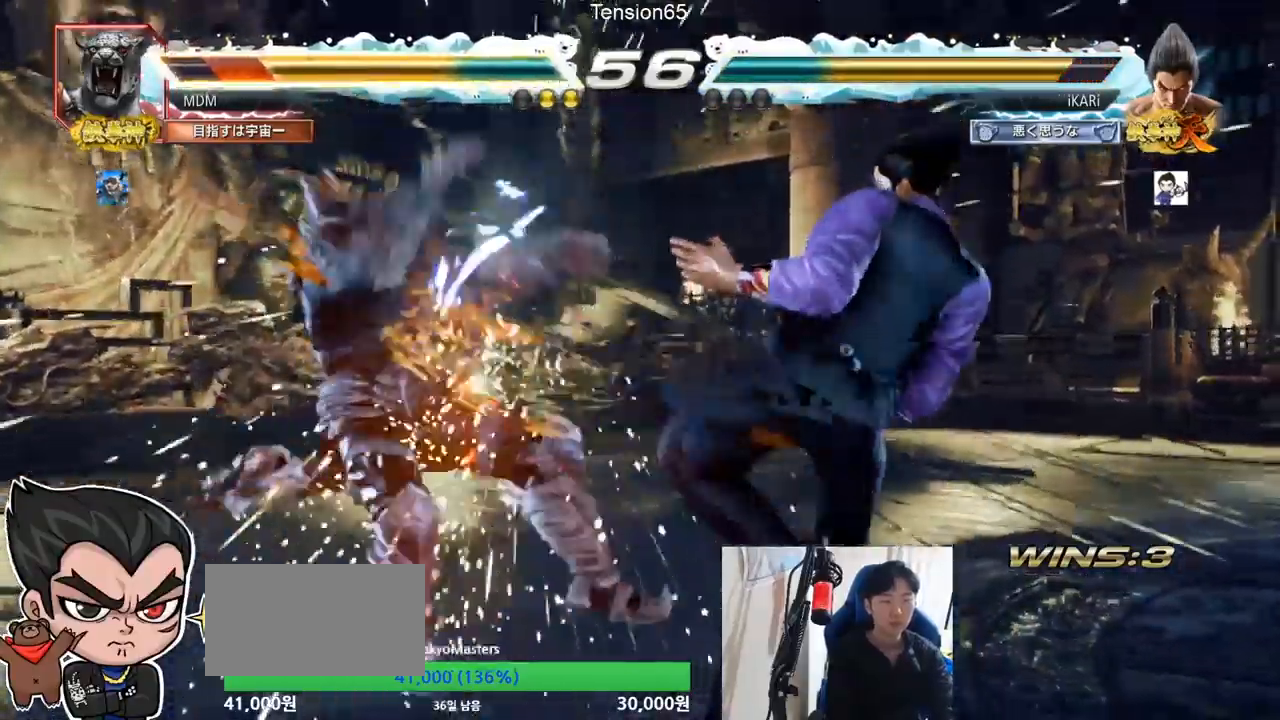
{"dt_ms": 500, "buttons": ["CIRCLE"], "left_stick": "down-left"}
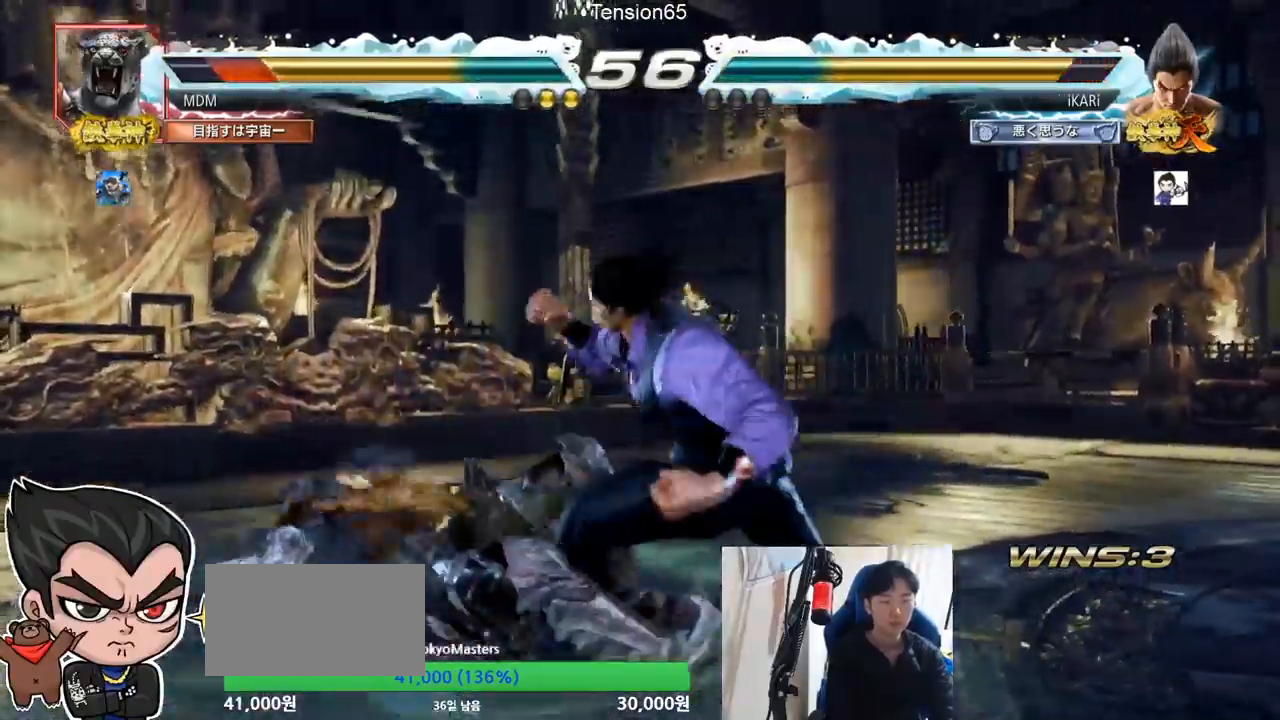
{"dt_ms": 501, "buttons": [], "left_stick": "center", "events": [[17, "CIRCLE", "up"], [67, "TRIANGLE", "down"], [134, "TRIANGLE", "up"], [150, "TRIANGLE", "down"], [201, "TRIANGLE", "up"], [234, "TRIANGLE", "down"], [251, "left_stick", "center"], [284, "TRIANGLE", "up"], [334, "TRIANGLE", "down"], [434, "TRIANGLE", "up"]]}
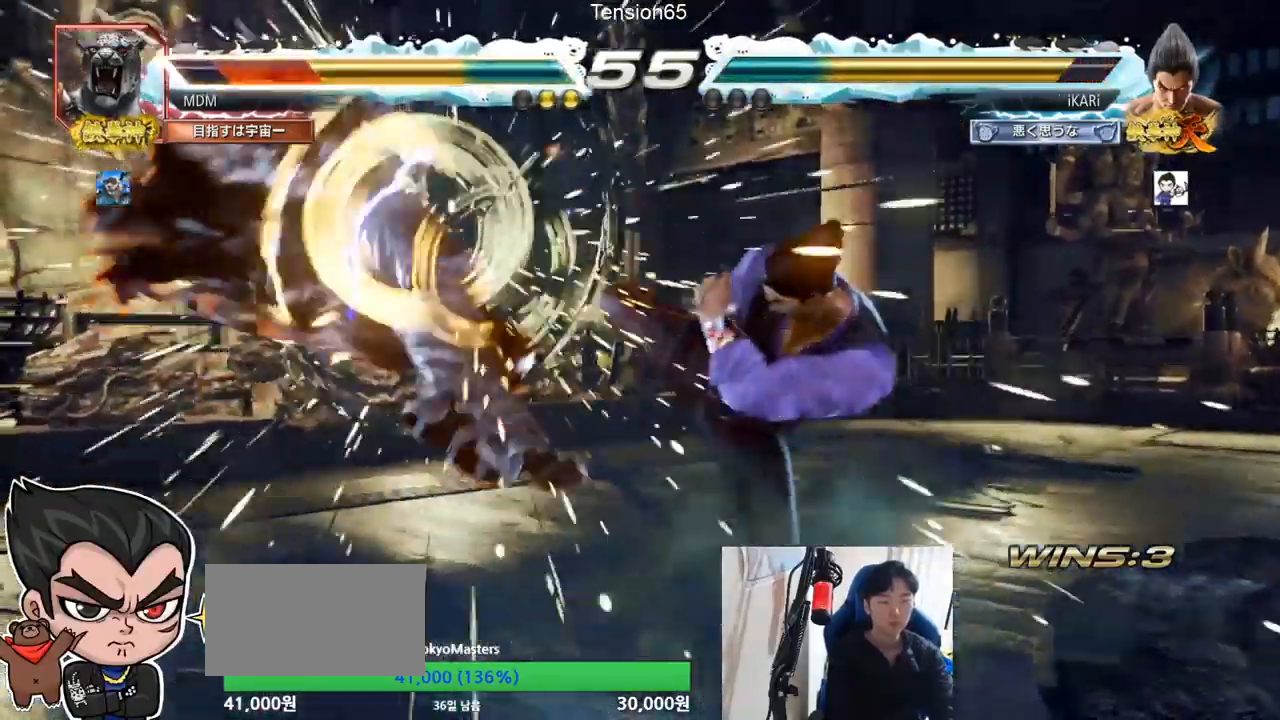
{"dt_ms": 500, "buttons": [], "left_stick": "left", "events": [[300, "left_stick", "left"], [350, "left_stick", "center"], [400, "left_stick", "down"], [467, "left_stick", "left"]]}
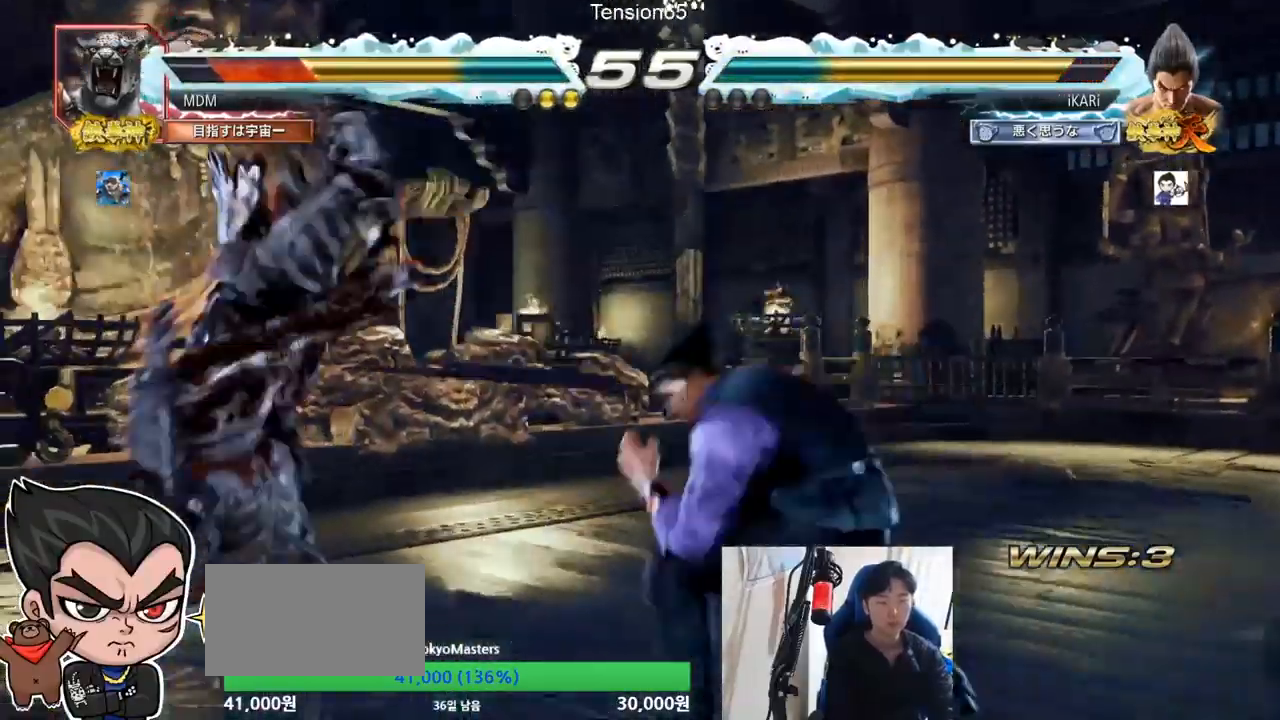
{"dt_ms": 501, "buttons": [], "left_stick": "center", "events": [[117, "left_stick", "center"], [167, "left_stick", "right"], [200, "CROSS", "down"], [251, "CROSS", "up"], [284, "SQUARE", "down"], [334, "SQUARE", "up"], [351, "left_stick", "center"]]}
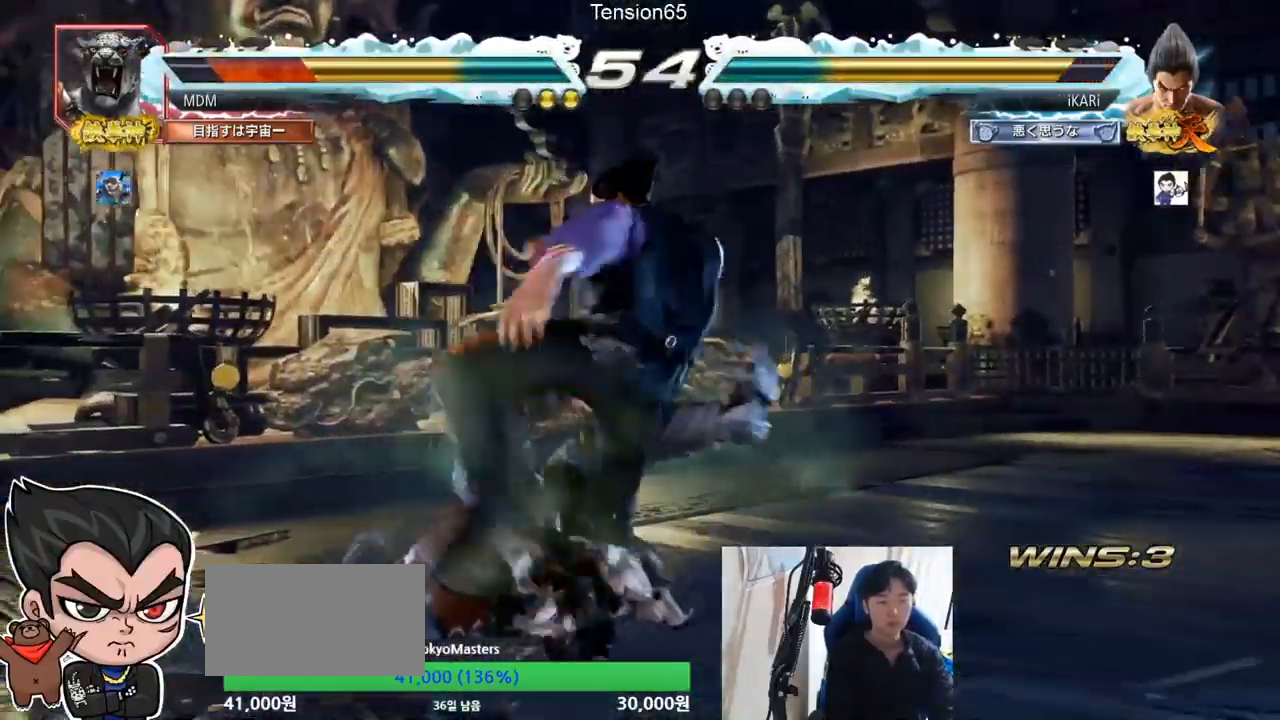
{"dt_ms": 500, "buttons": [], "left_stick": "center", "events": []}
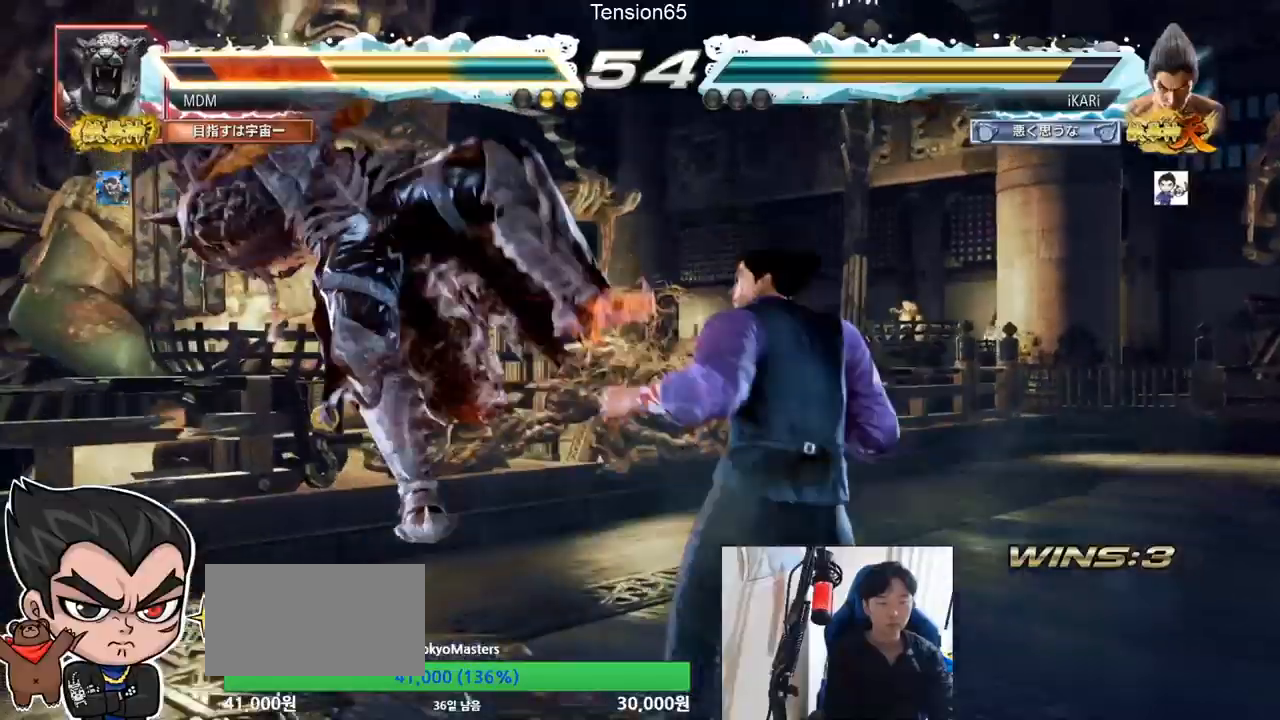
{"dt_ms": 501, "buttons": [], "left_stick": "center", "events": [[50, "left_stick", "left"], [100, "SQUARE", "down"], [100, "left_stick", "center"], [150, "TRIANGLE", "down"], [201, "SQUARE", "up"], [217, "TRIANGLE", "up"]]}
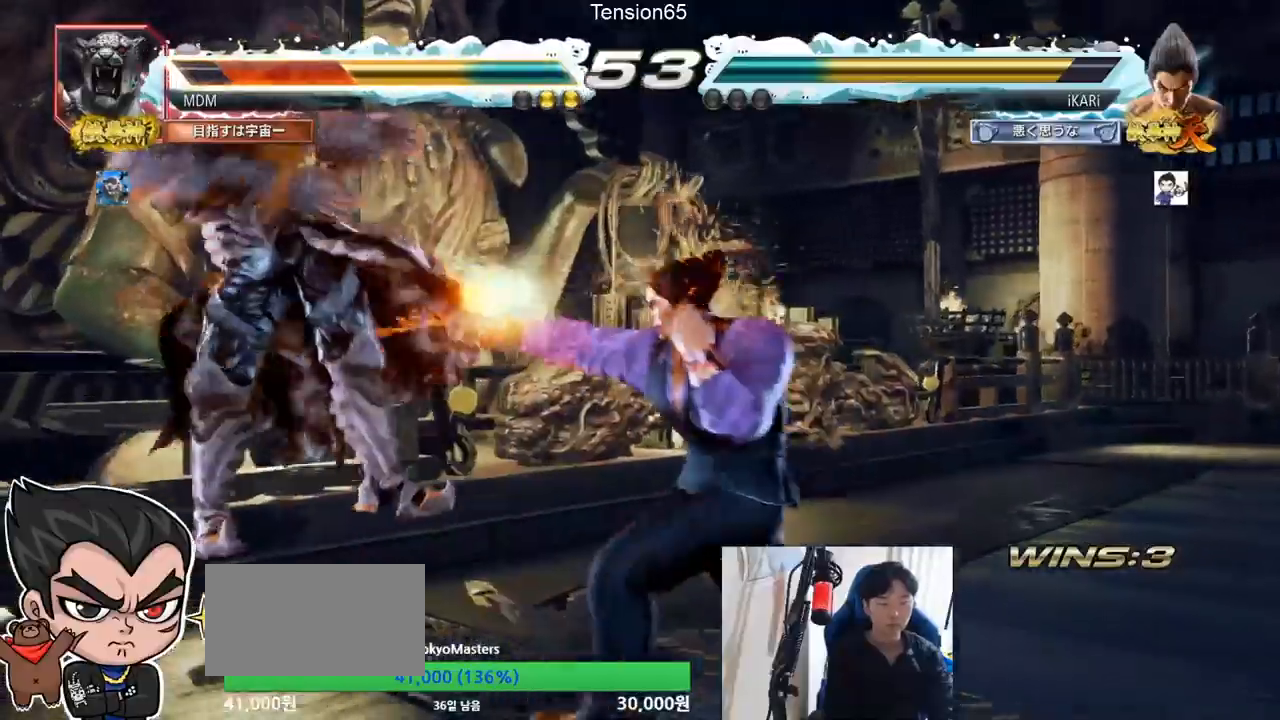
{"dt_ms": 500, "buttons": [], "left_stick": "left", "events": [[250, "left_stick", "left"], [300, "left_stick", "center"], [350, "left_stick", "down"], [467, "left_stick", "left"]]}
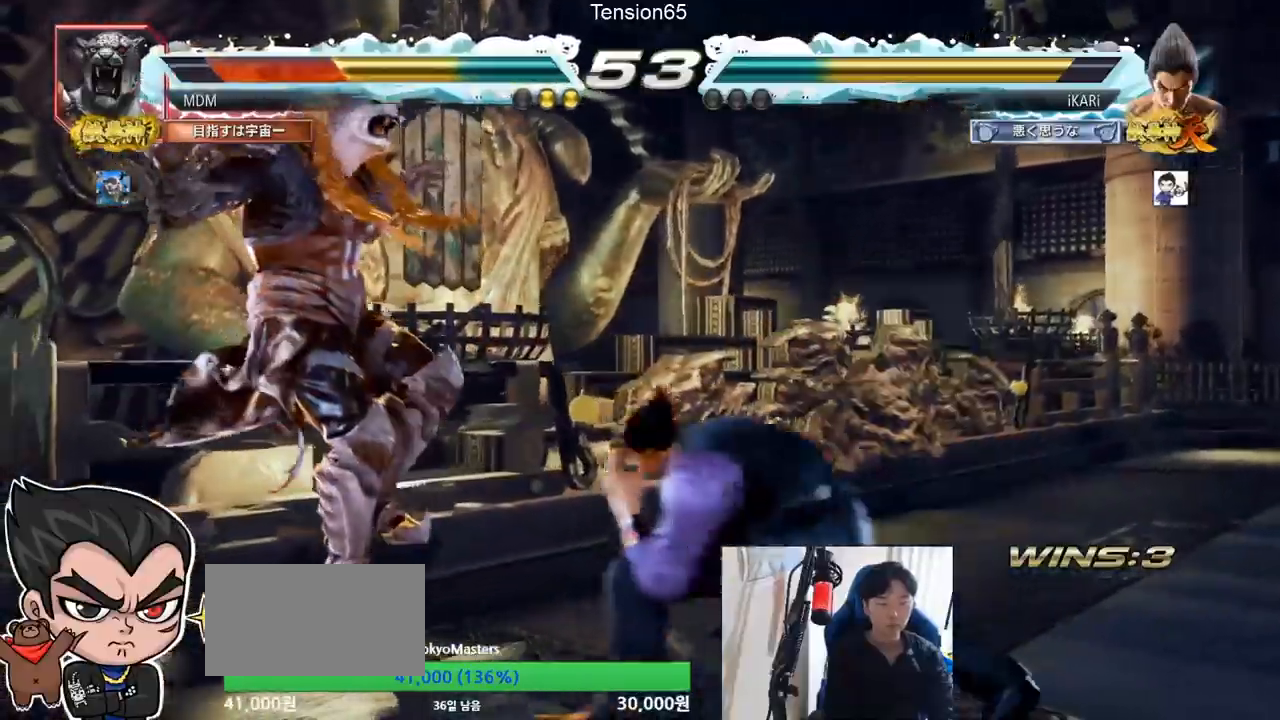
{"dt_ms": 985, "buttons": ["TRIANGLE"], "left_stick": "center"}
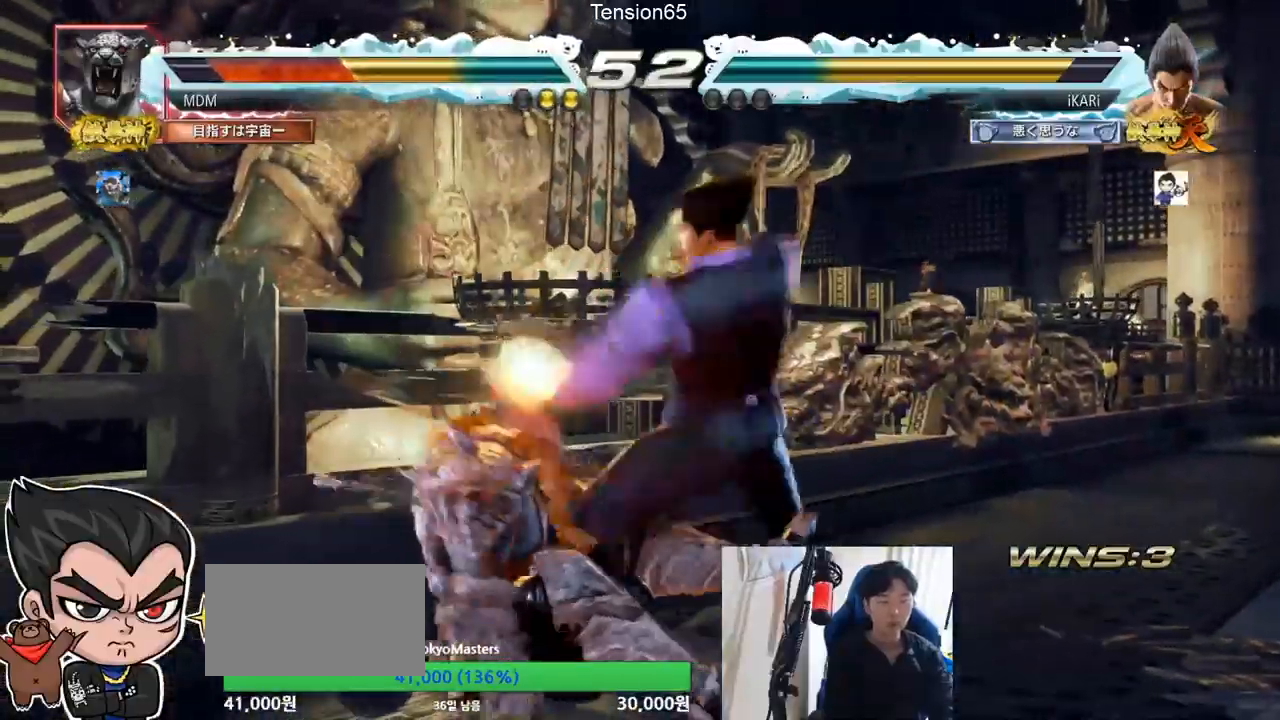
{"dt_ms": 500, "buttons": ["SQUARE", "TRIANGLE"], "left_stick": "center", "events": [[300, "SQUARE", "down"], [350, "SQUARE", "up"], [367, "SQUARE", "down"], [433, "SQUARE", "up"], [467, "SQUARE", "down"]]}
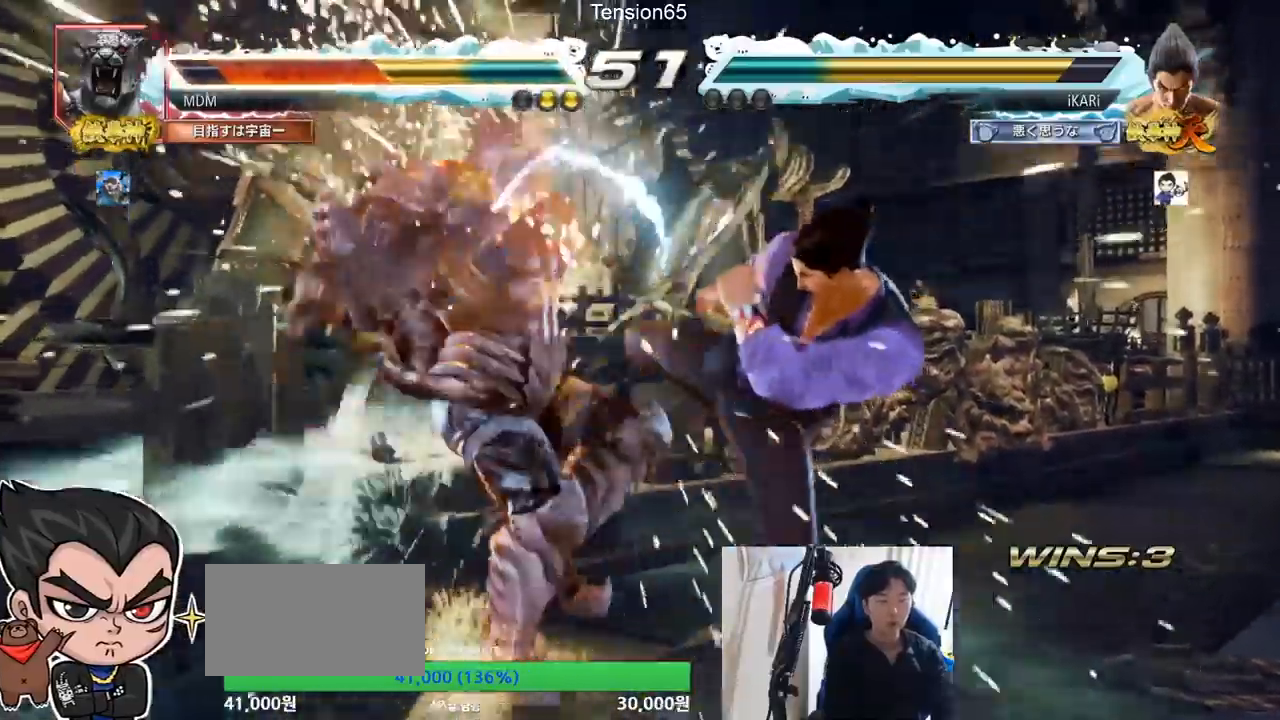
{"dt_ms": 501, "buttons": ["SQUARE", "TRIANGLE"], "left_stick": "center", "events": [[33, "SQUARE", "up"], [84, "SQUARE", "down"], [134, "SQUARE", "up"], [184, "SQUARE", "down"], [234, "SQUARE", "up"], [300, "SQUARE", "down"], [334, "SQUARE", "up"], [401, "SQUARE", "down"], [451, "SQUARE", "up"], [467, "SQUARE", "down"]]}